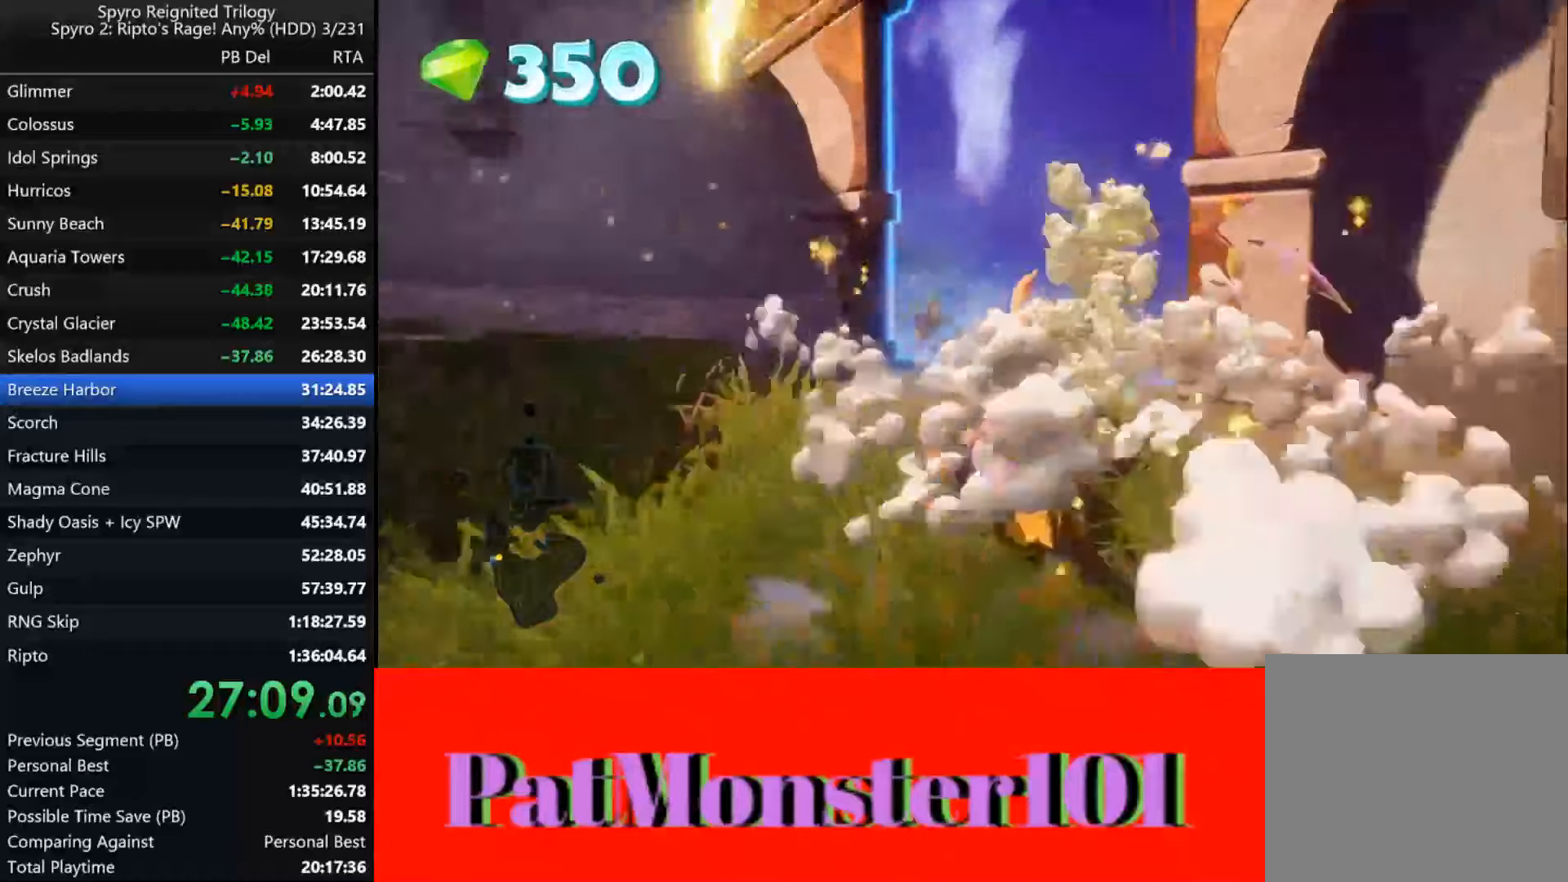
Gameplay with a controller (PlayStation layout); each line is a JSON object with the inputs held at the frame after it. "events" lists button and stick changes between this image and that frame as [ms after this image, input, new state], when the widget could be followed in between.
{"buttons": [], "left_stick": "right", "right_stick": "center", "events": [[417, "SQUARE", "up"]]}
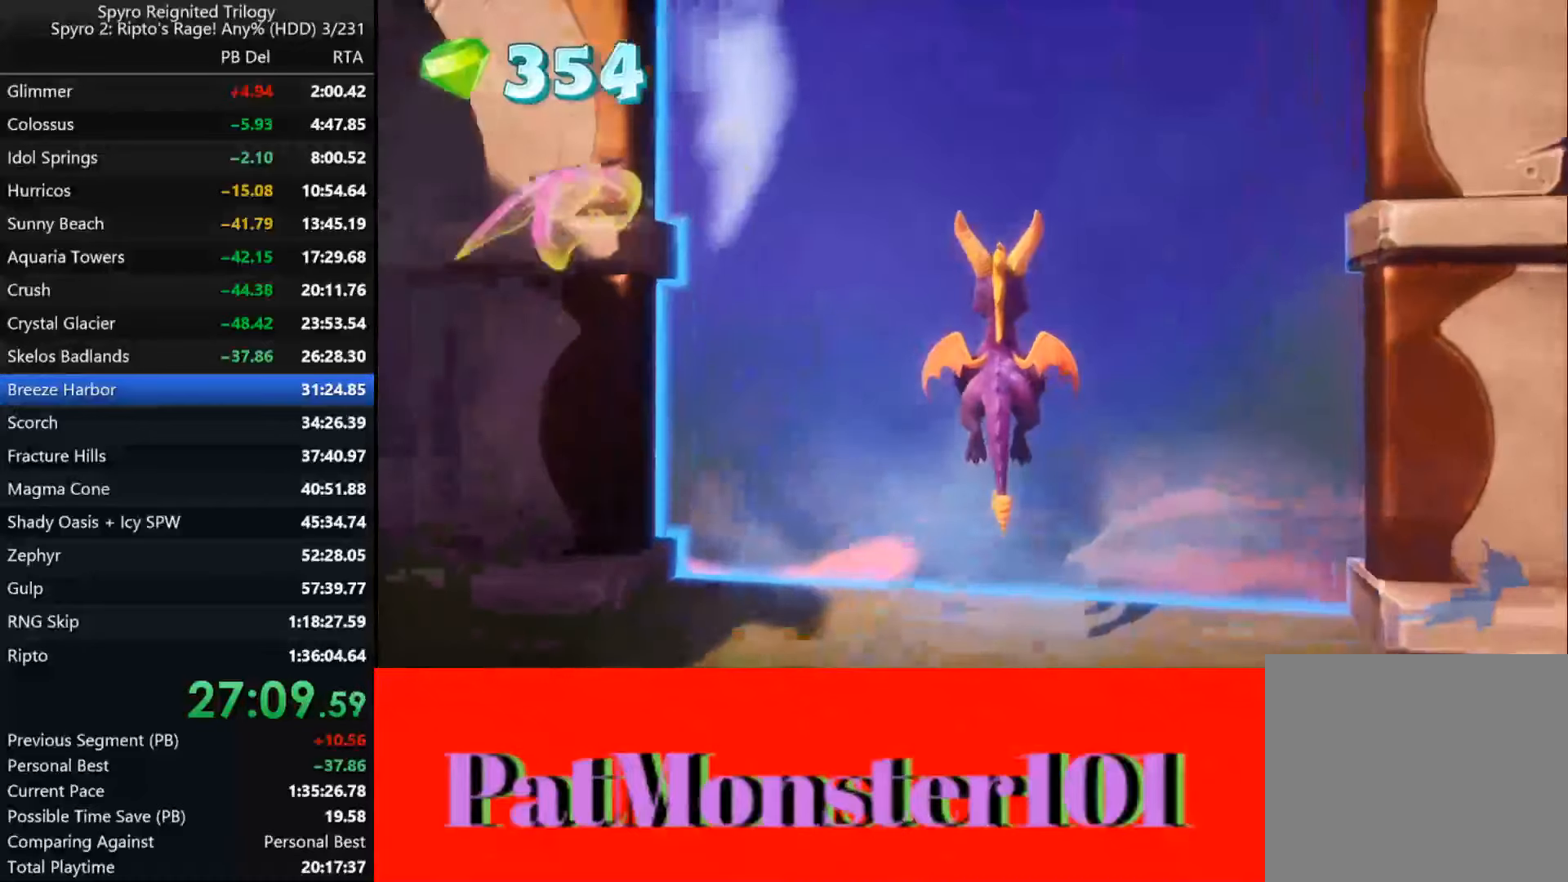
{"buttons": [], "left_stick": "center", "right_stick": "center", "events": [[100, "left_stick", "center"]]}
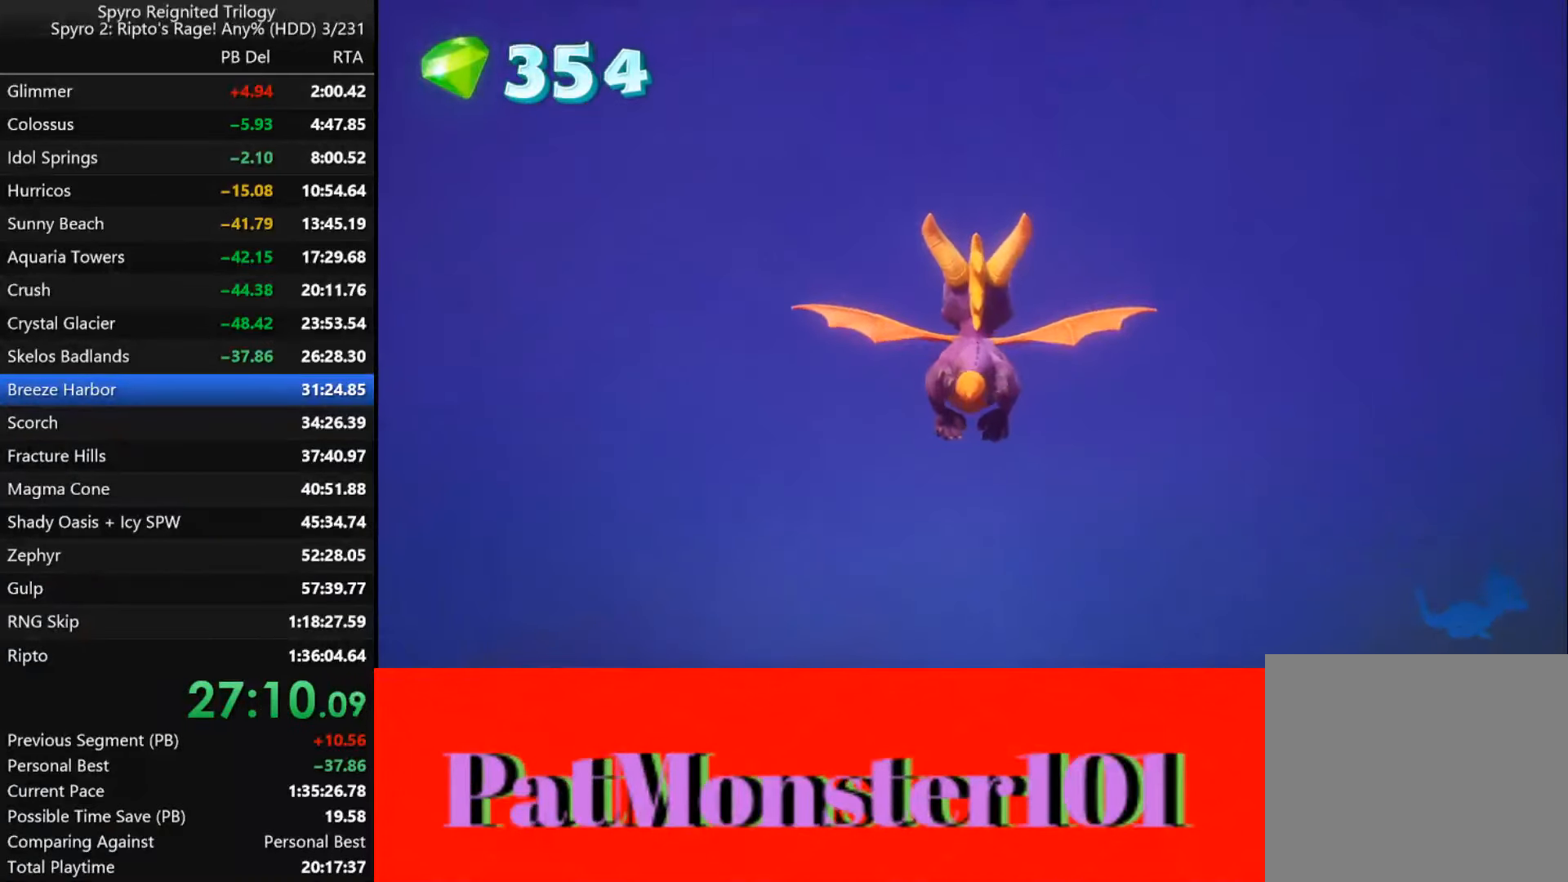
{"buttons": [], "left_stick": "center", "right_stick": "center", "events": []}
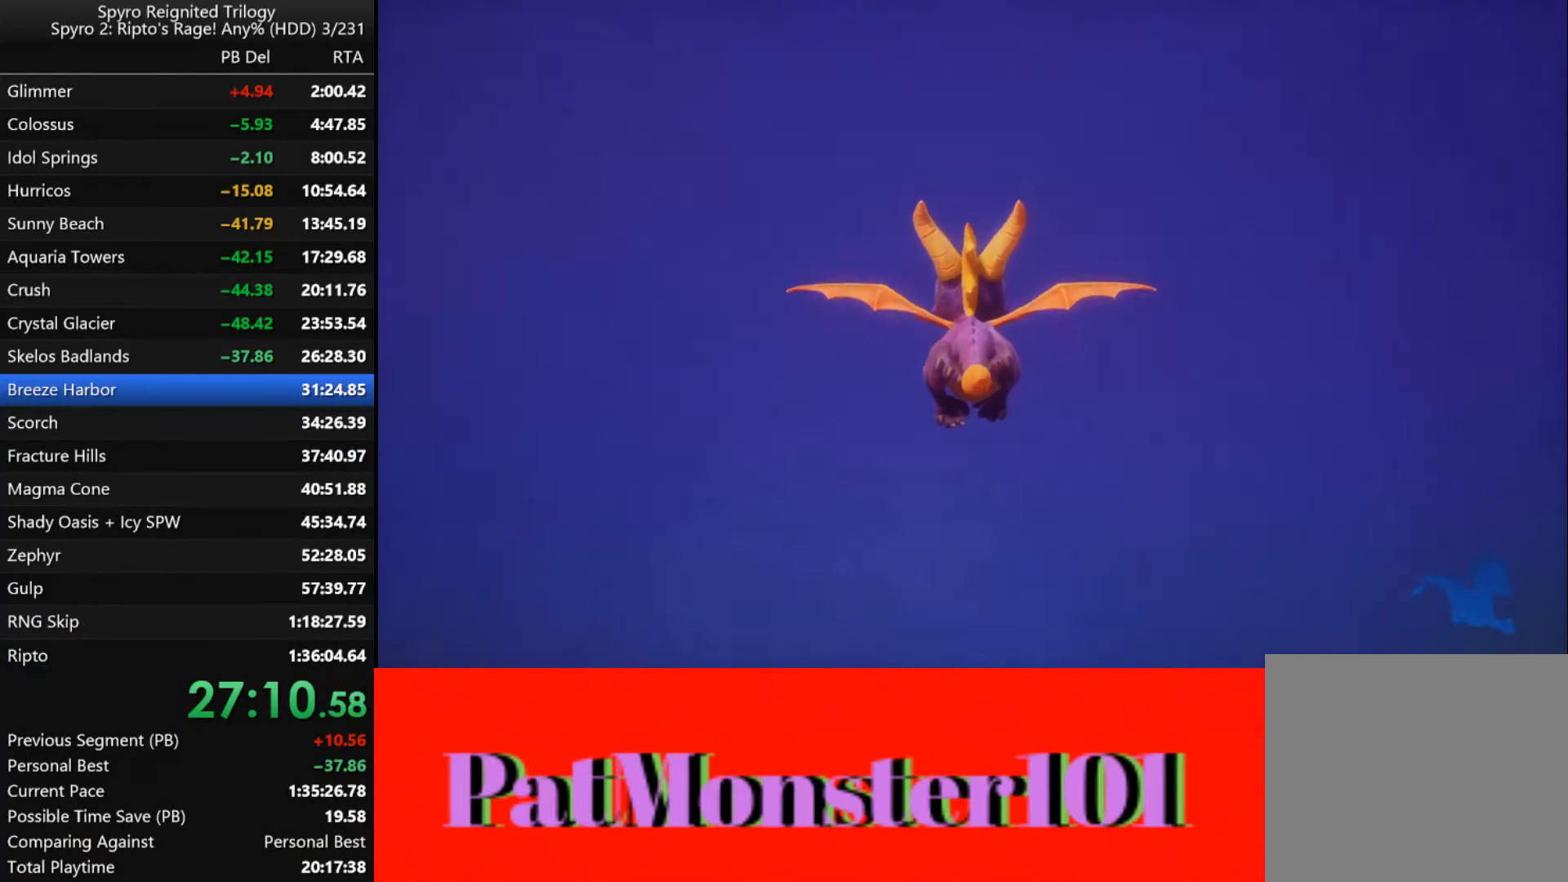
{"buttons": [], "left_stick": "center", "right_stick": "center", "events": []}
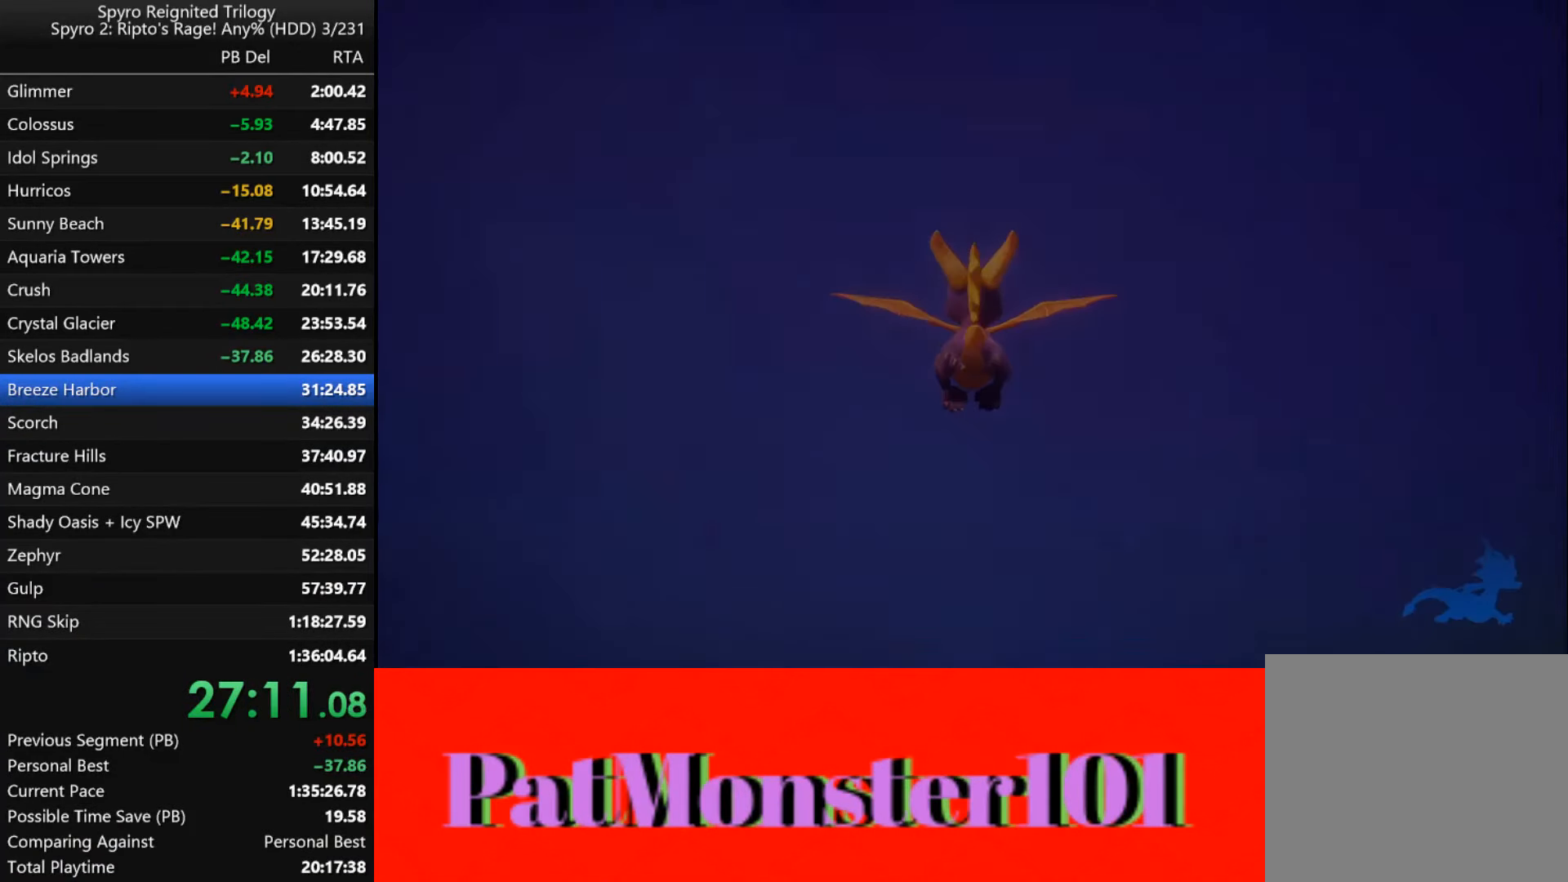
{"buttons": [], "left_stick": "center", "right_stick": "center", "events": []}
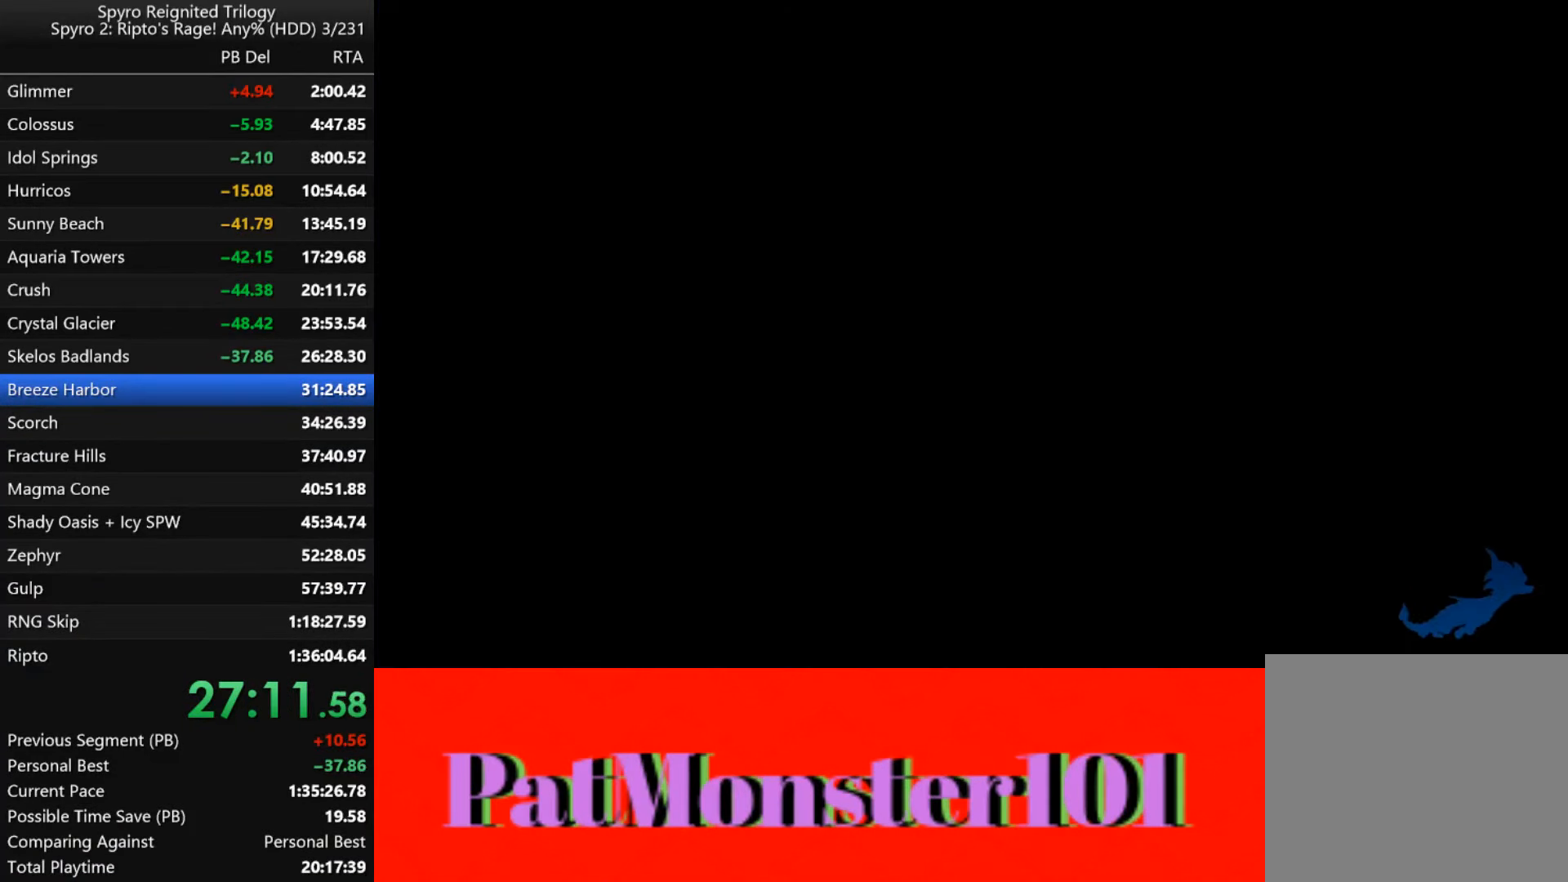
{"buttons": [], "left_stick": "center", "right_stick": "center", "events": [[84, "TRIANGLE", "down"], [217, "TRIANGLE", "up"], [300, "TRIANGLE", "down"], [400, "TRIANGLE", "up"]]}
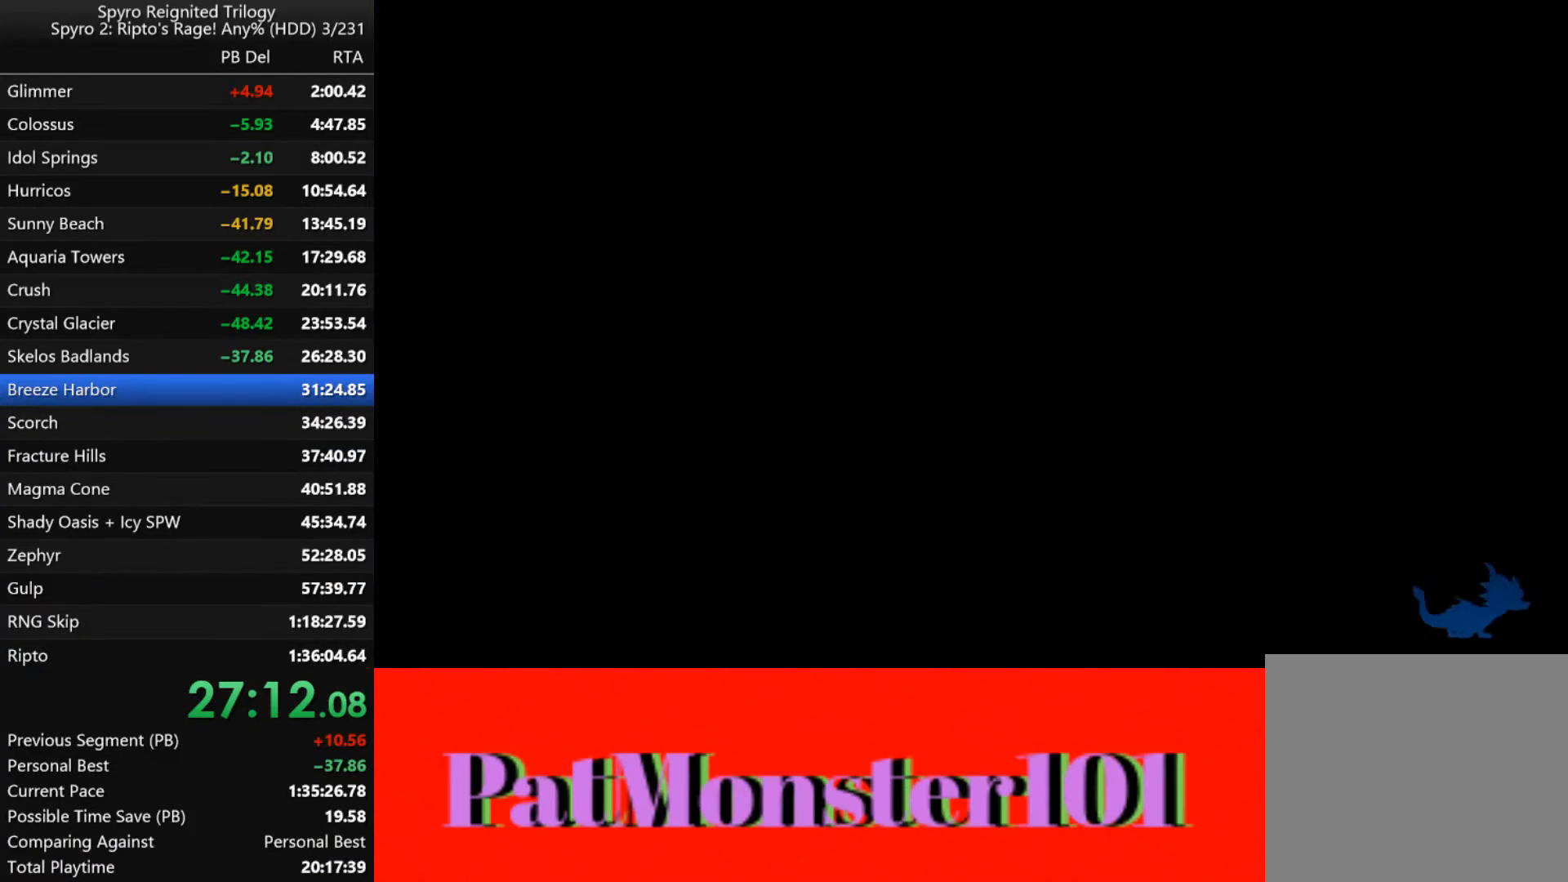
{"buttons": [], "left_stick": "center", "right_stick": "center", "events": [[317, "TRIANGLE", "down"], [467, "TRIANGLE", "up"]]}
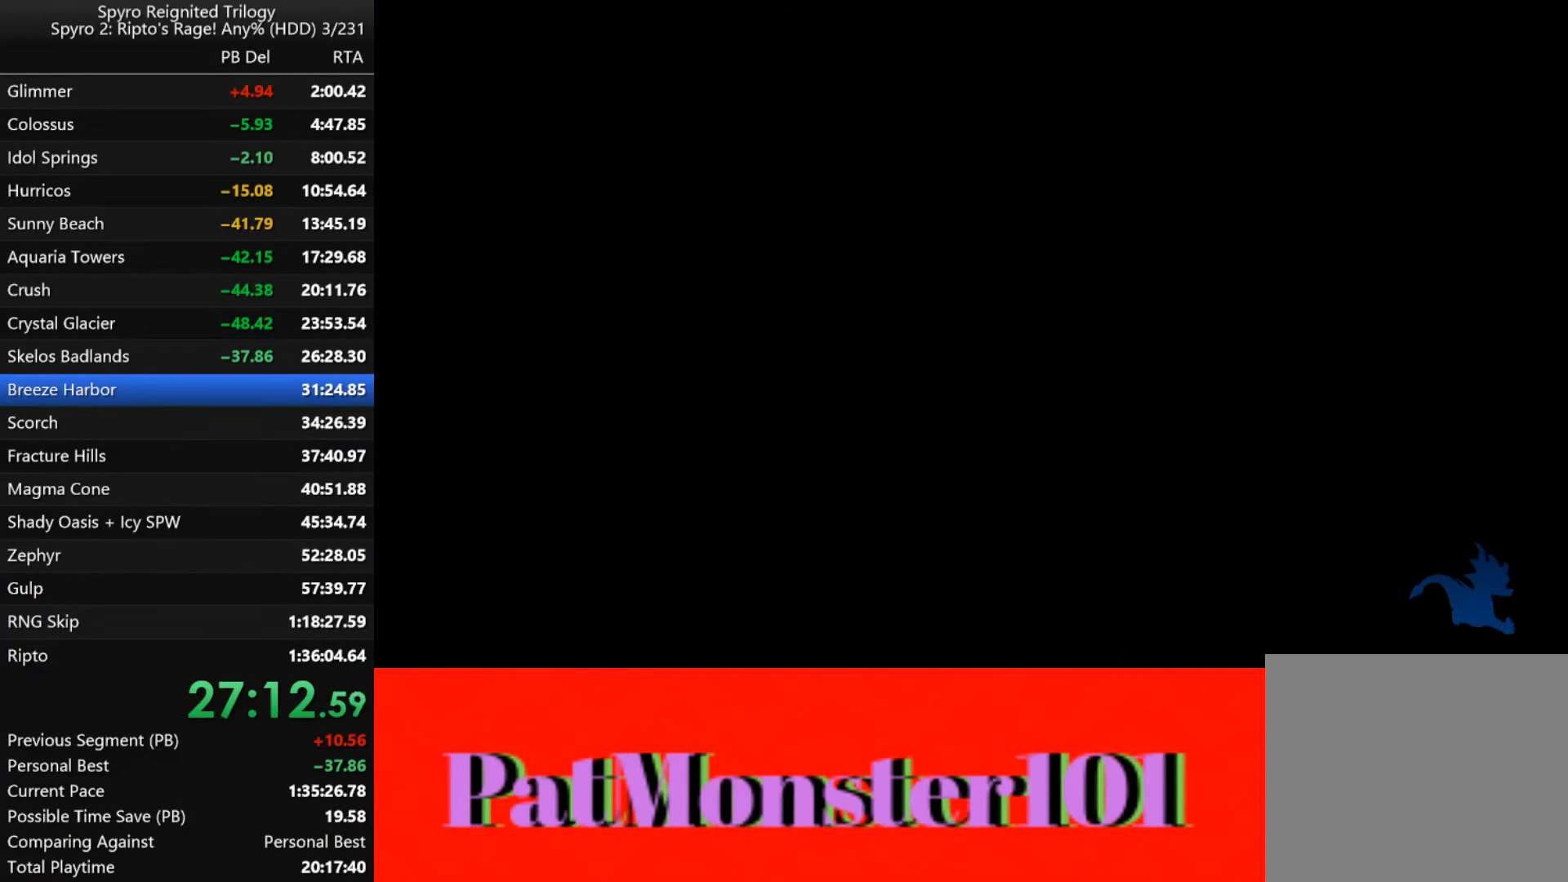
{"buttons": [], "left_stick": "center", "right_stick": "center", "events": [[367, "TRIANGLE", "down"], [500, "TRIANGLE", "up"]]}
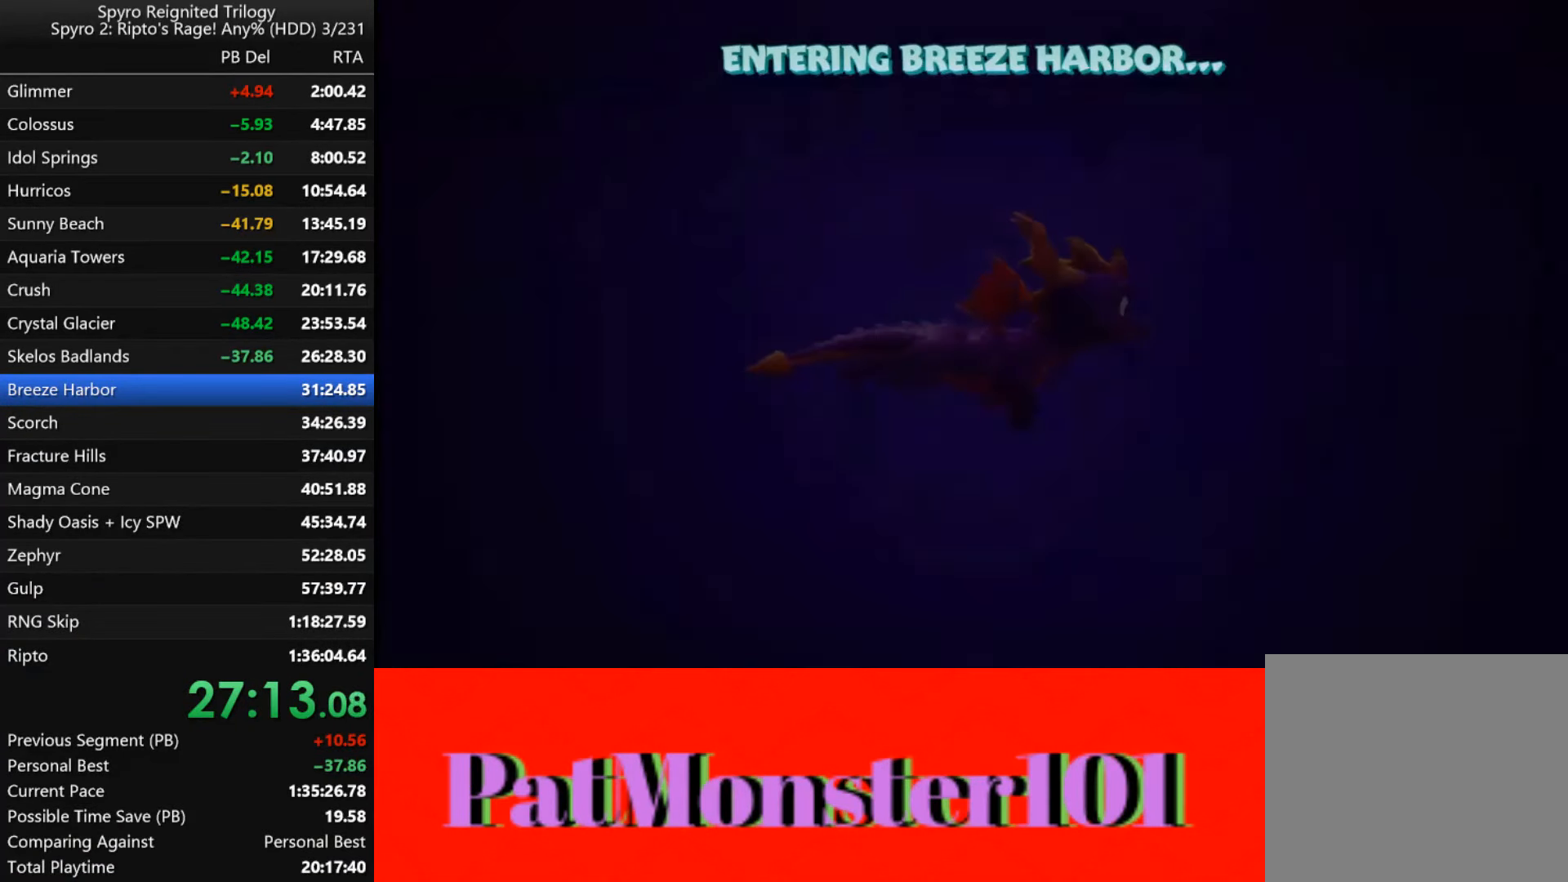
{"buttons": ["TRIANGLE"], "left_stick": "center", "right_stick": "center", "events": [[100, "TRIANGLE", "down"], [234, "TRIANGLE", "up"], [384, "TRIANGLE", "down"]]}
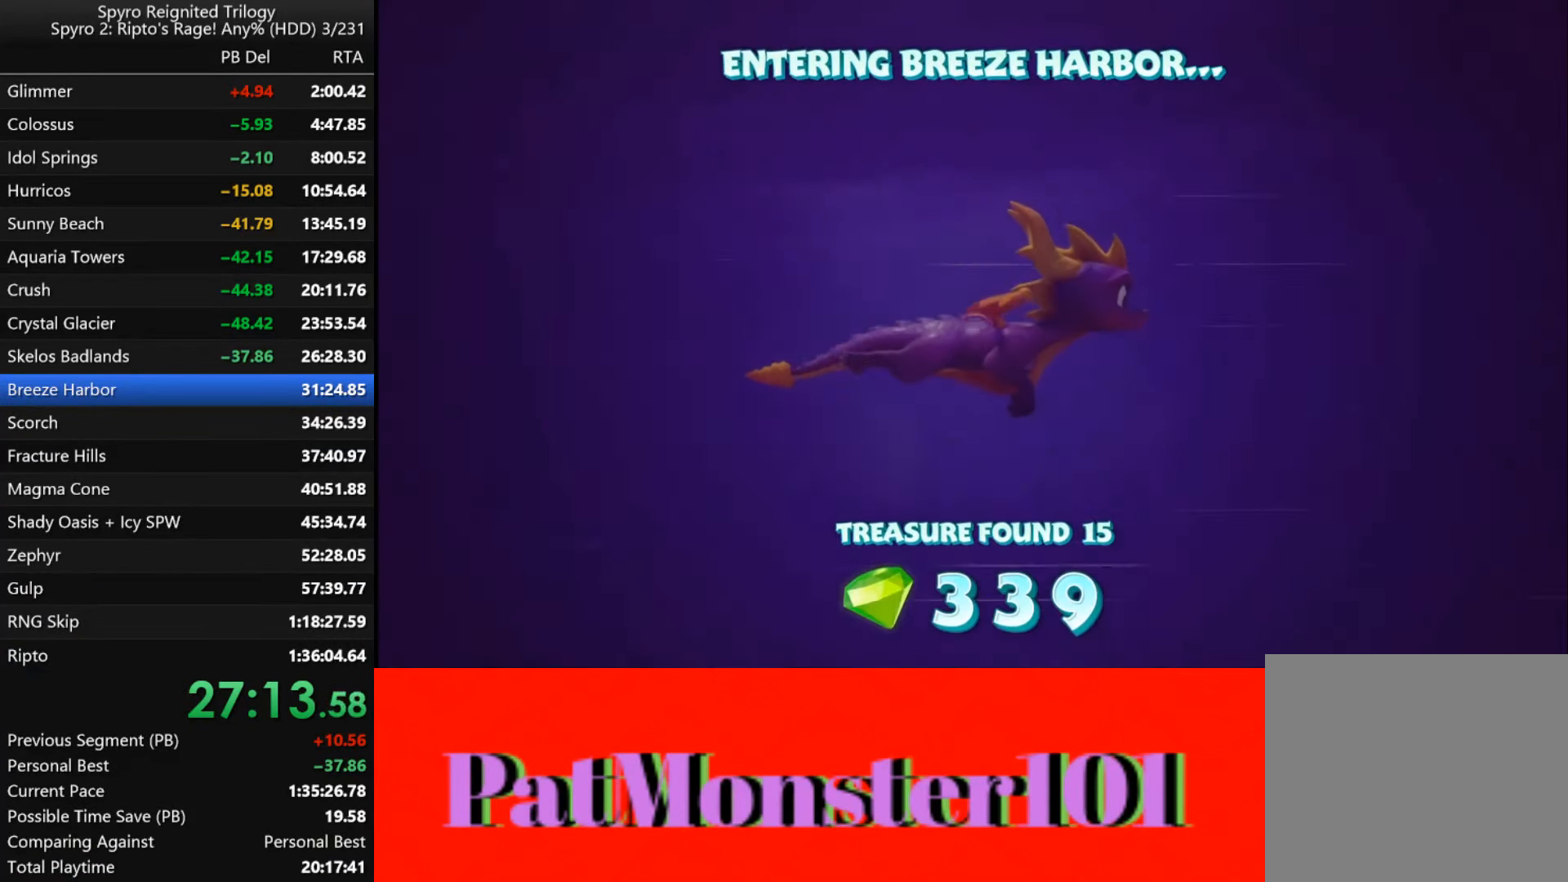
{"buttons": ["TRIANGLE"], "left_stick": "center", "right_stick": "center", "events": [[34, "TRIANGLE", "up"], [150, "TRIANGLE", "down"], [267, "TRIANGLE", "up"], [400, "TRIANGLE", "down"]]}
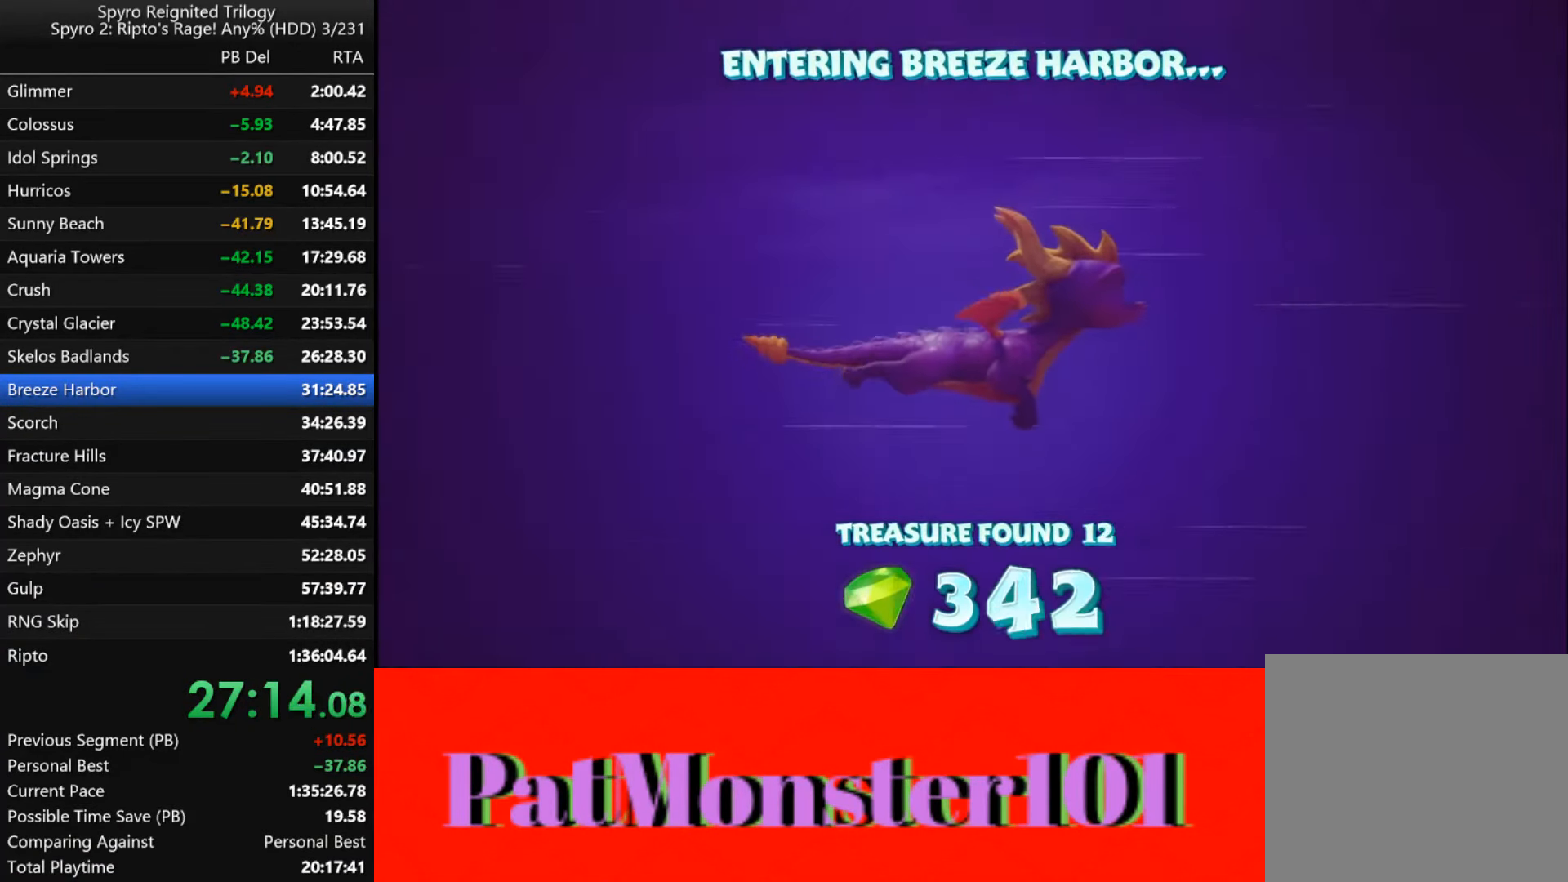
{"buttons": [], "left_stick": "center", "right_stick": "center", "events": [[17, "TRIANGLE", "up"], [166, "TRIANGLE", "down"], [250, "TRIANGLE", "up"], [366, "TRIANGLE", "down"], [450, "TRIANGLE", "up"]]}
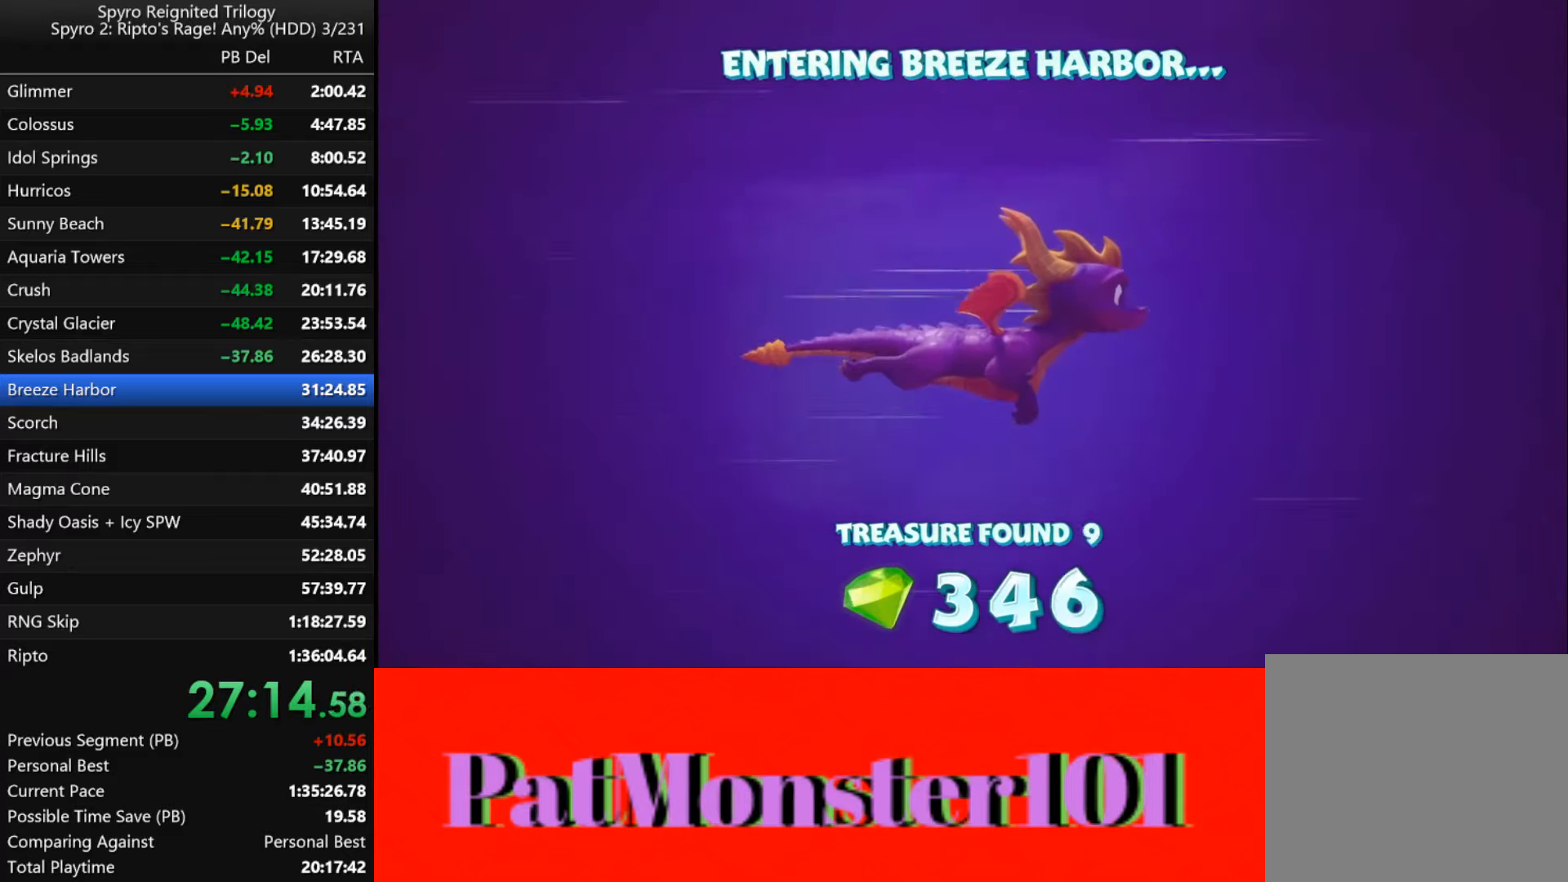
{"buttons": [], "left_stick": "center", "right_stick": "center", "events": [[83, "TRIANGLE", "down"], [183, "TRIANGLE", "up"], [316, "TRIANGLE", "down"], [416, "TRIANGLE", "up"]]}
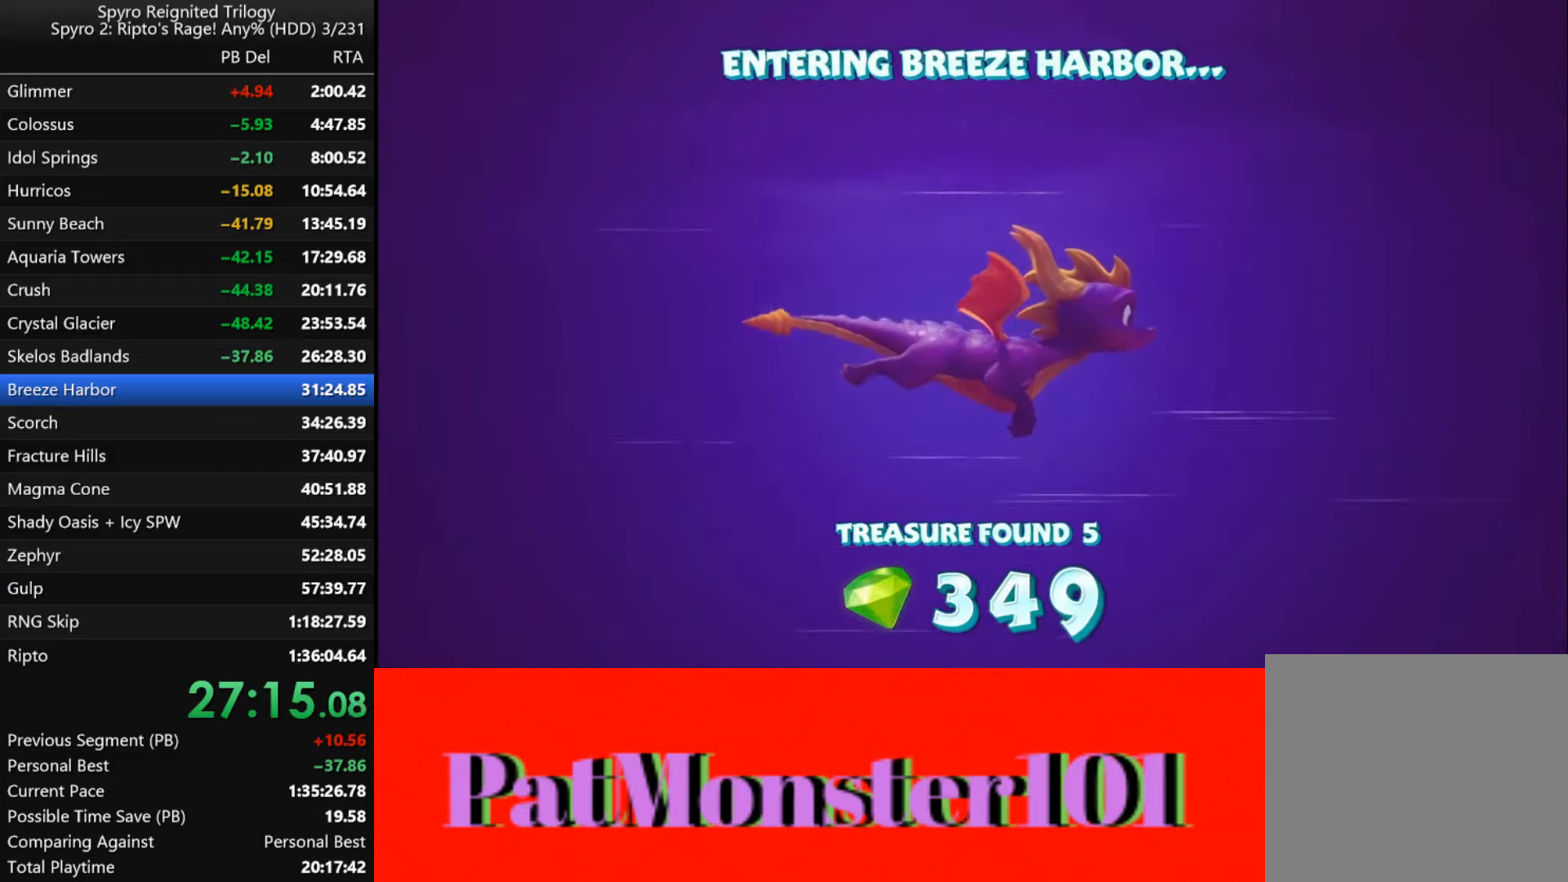
{"buttons": ["TRIANGLE"], "left_stick": "center", "right_stick": "center", "events": [[33, "TRIANGLE", "down"], [150, "TRIANGLE", "up"], [266, "TRIANGLE", "down"], [366, "TRIANGLE", "up"], [483, "TRIANGLE", "down"]]}
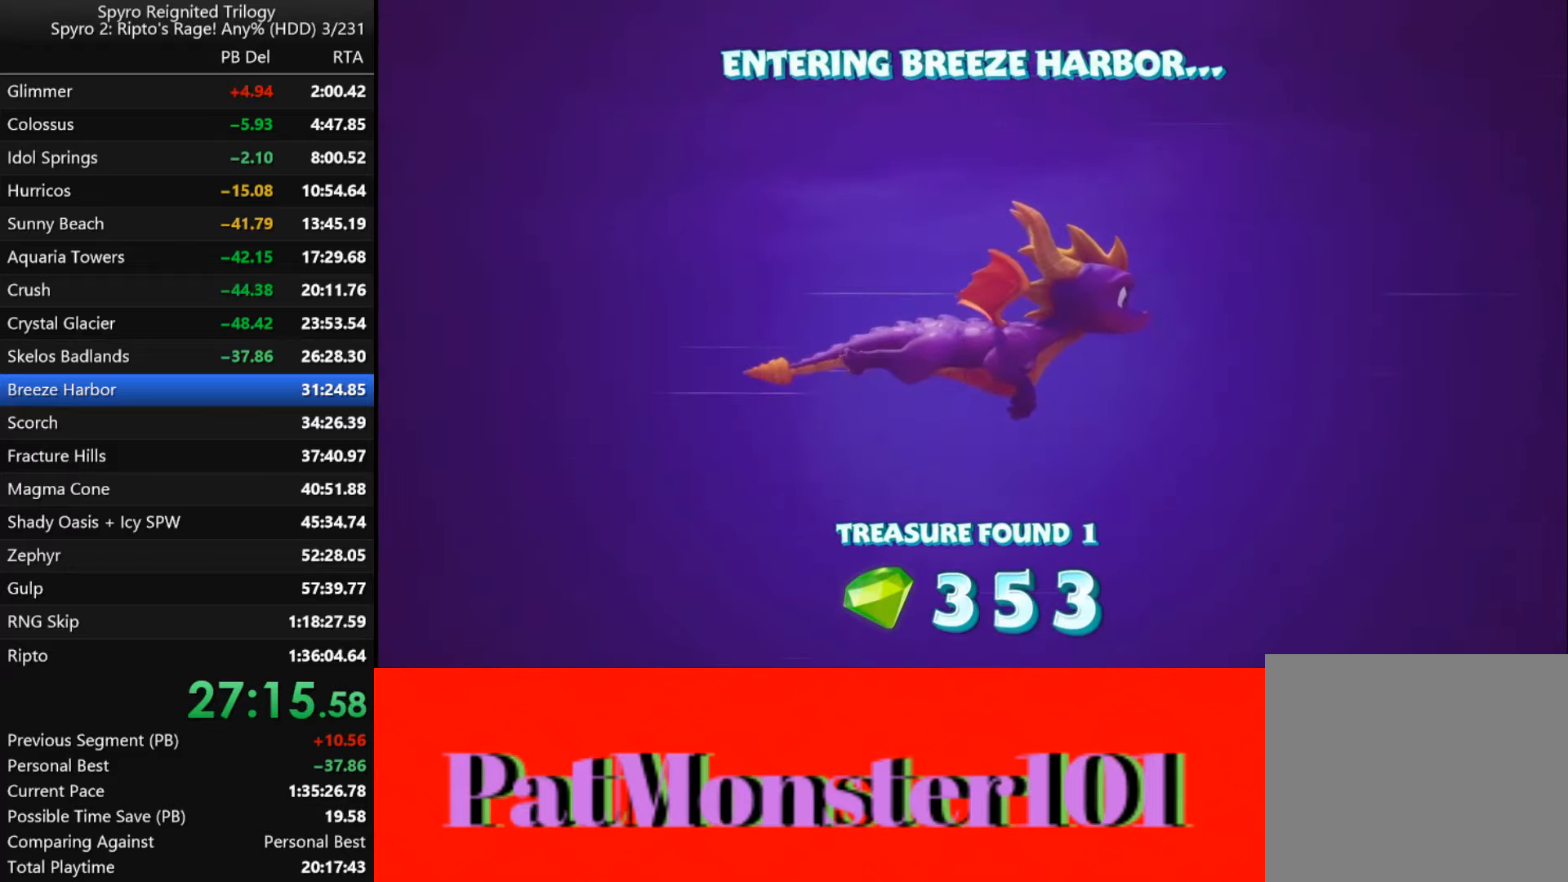
{"buttons": [], "left_stick": "center", "right_stick": "center", "events": [[33, "TRIANGLE", "up"], [150, "TRIANGLE", "down"], [233, "TRIANGLE", "up"], [400, "TRIANGLE", "down"], [500, "TRIANGLE", "up"]]}
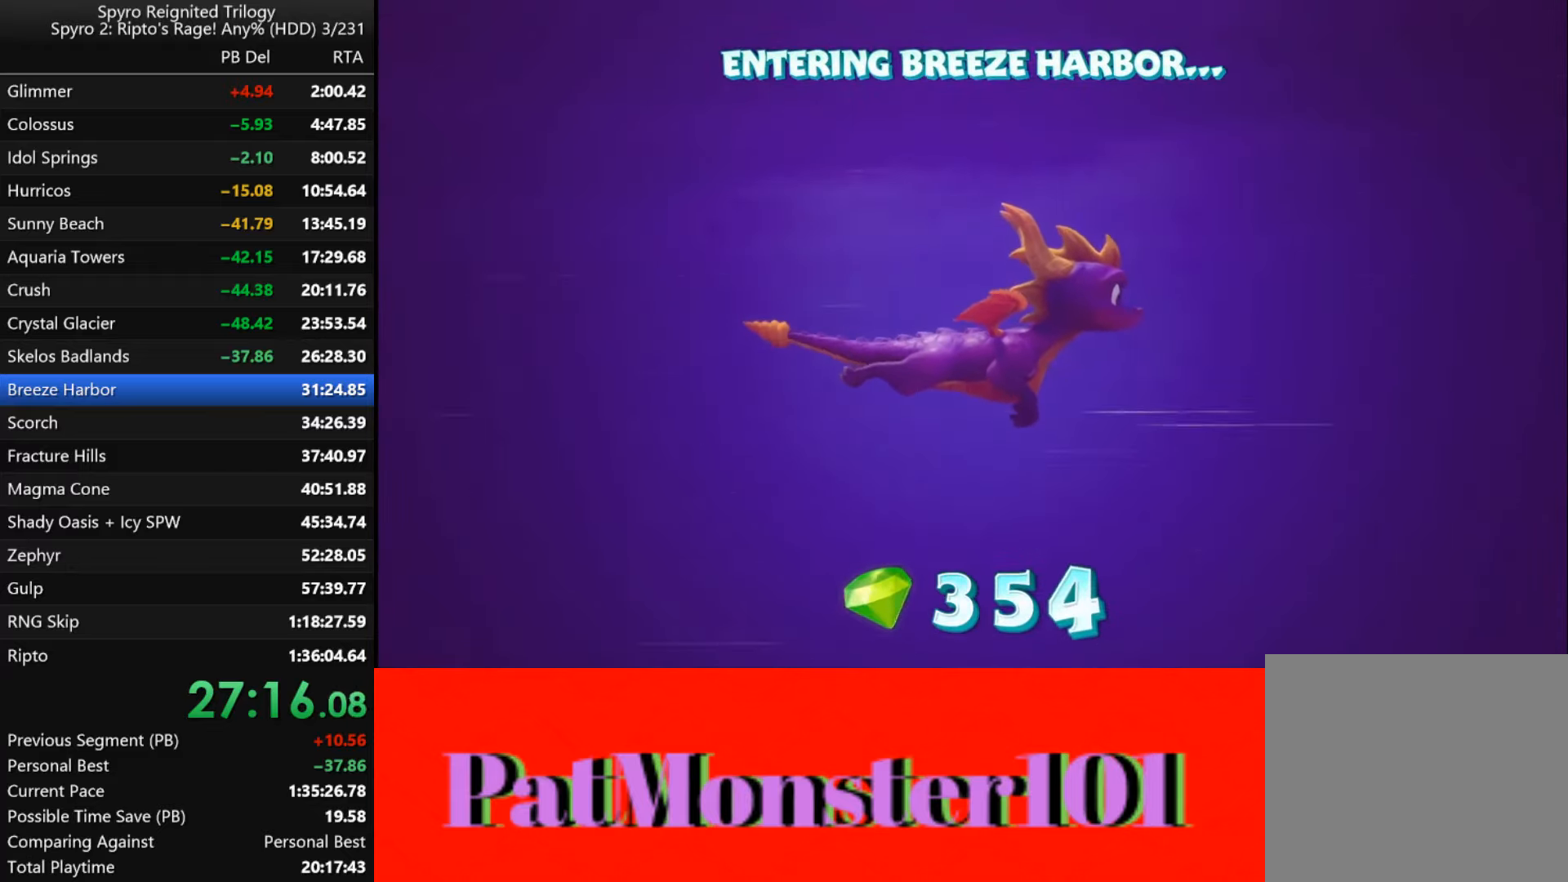
{"buttons": [], "left_stick": "center", "right_stick": "center", "events": [[100, "TRIANGLE", "down"], [183, "TRIANGLE", "up"], [283, "TRIANGLE", "down"], [383, "TRIANGLE", "up"]]}
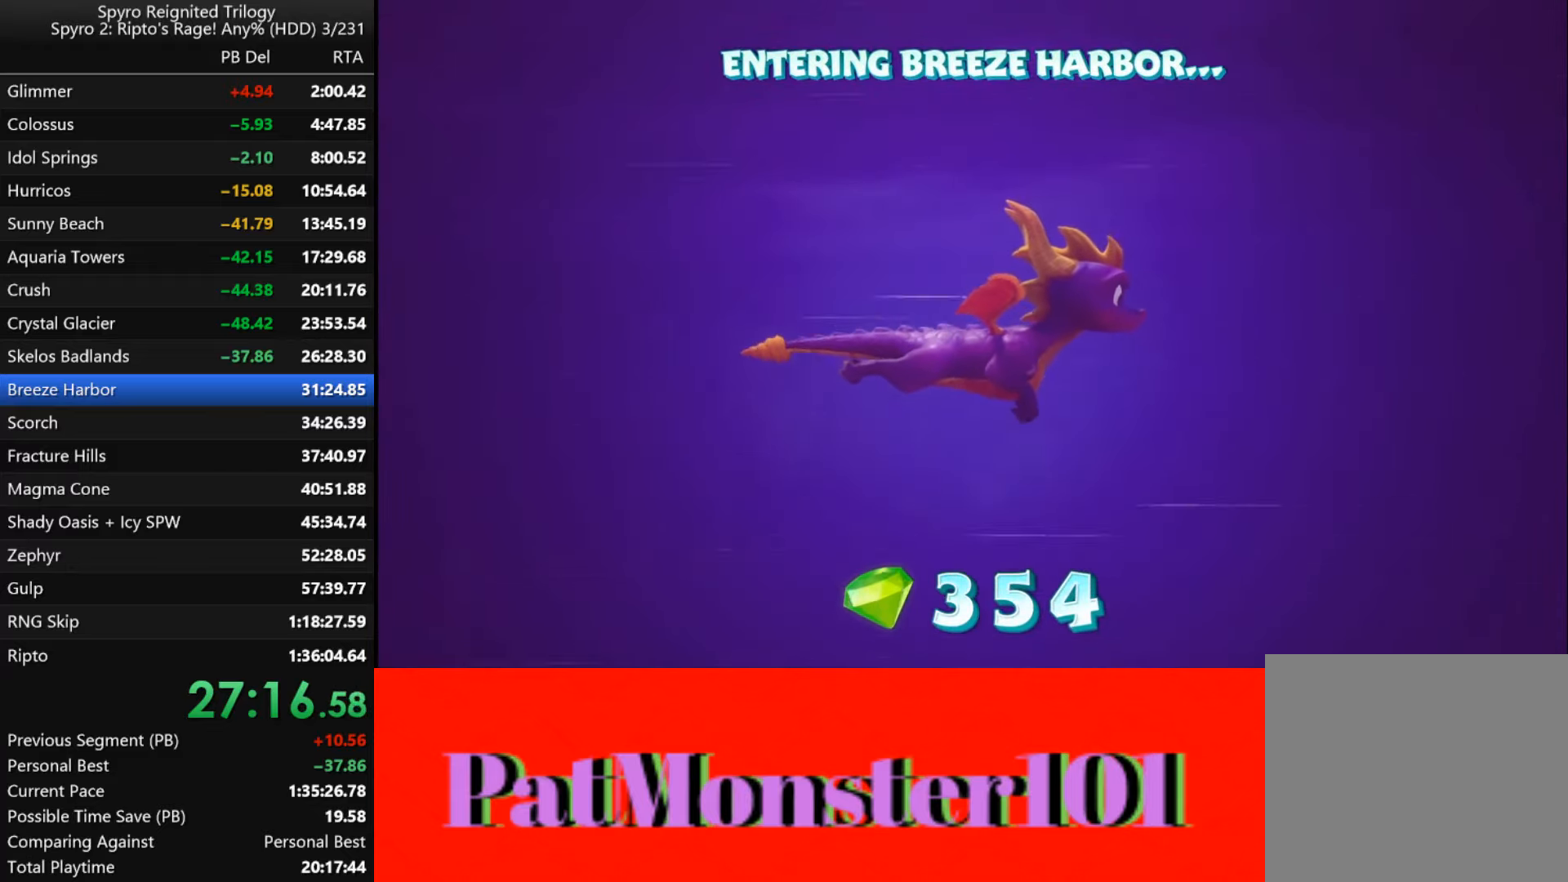
{"buttons": [], "left_stick": "center", "right_stick": "center", "events": [[33, "TRIANGLE", "down"], [133, "TRIANGLE", "up"], [250, "TRIANGLE", "down"], [383, "TRIANGLE", "up"]]}
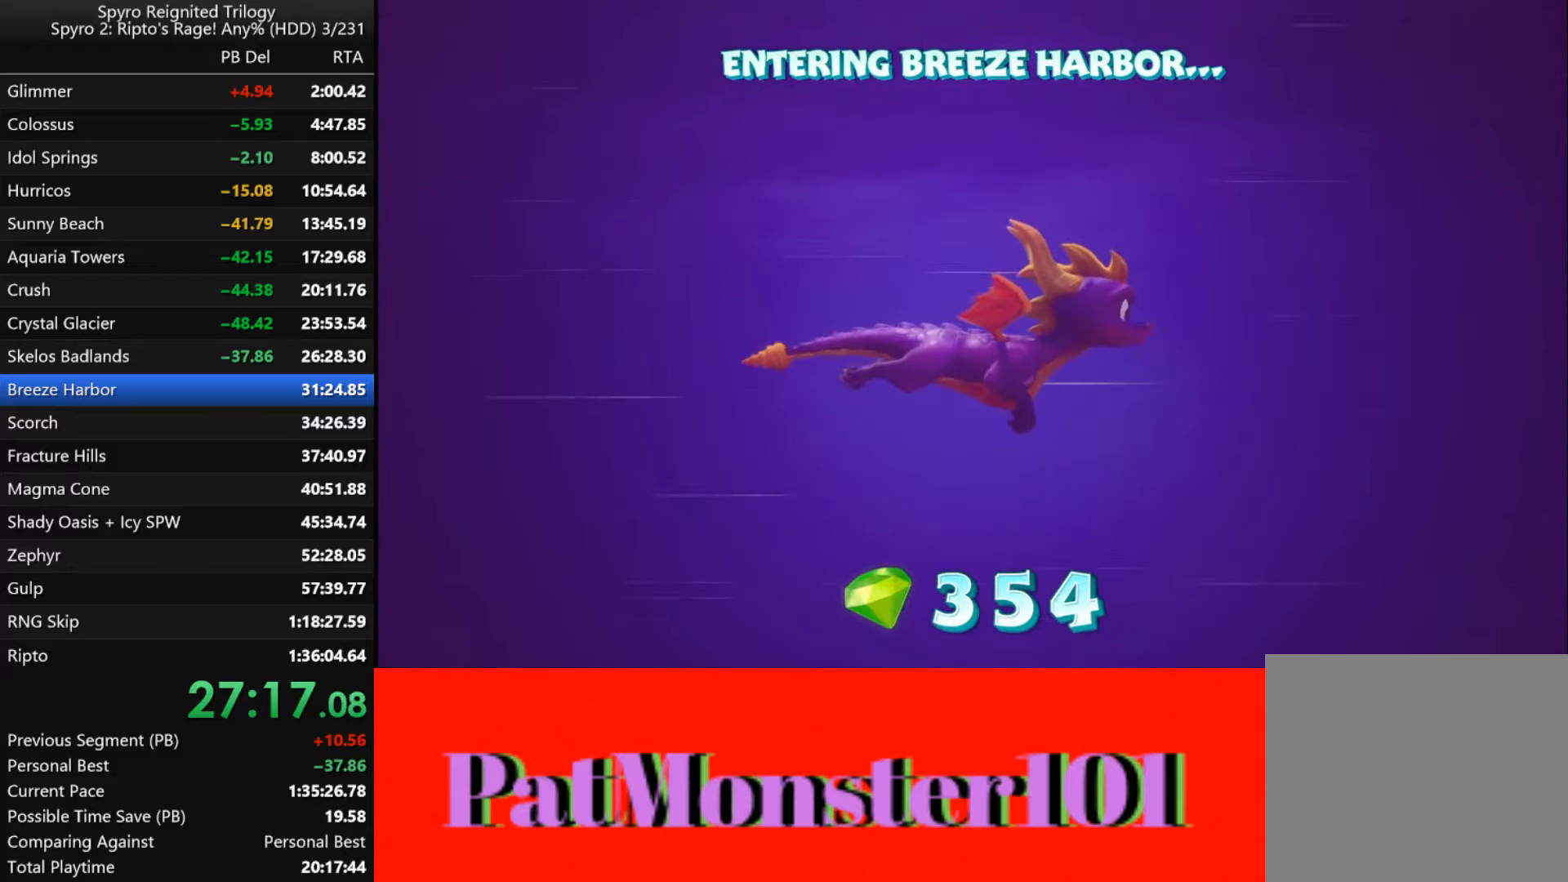
{"buttons": [], "left_stick": "center", "right_stick": "center", "events": [[16, "TRIANGLE", "down"], [150, "TRIANGLE", "up"], [283, "TRIANGLE", "down"], [383, "TRIANGLE", "up"]]}
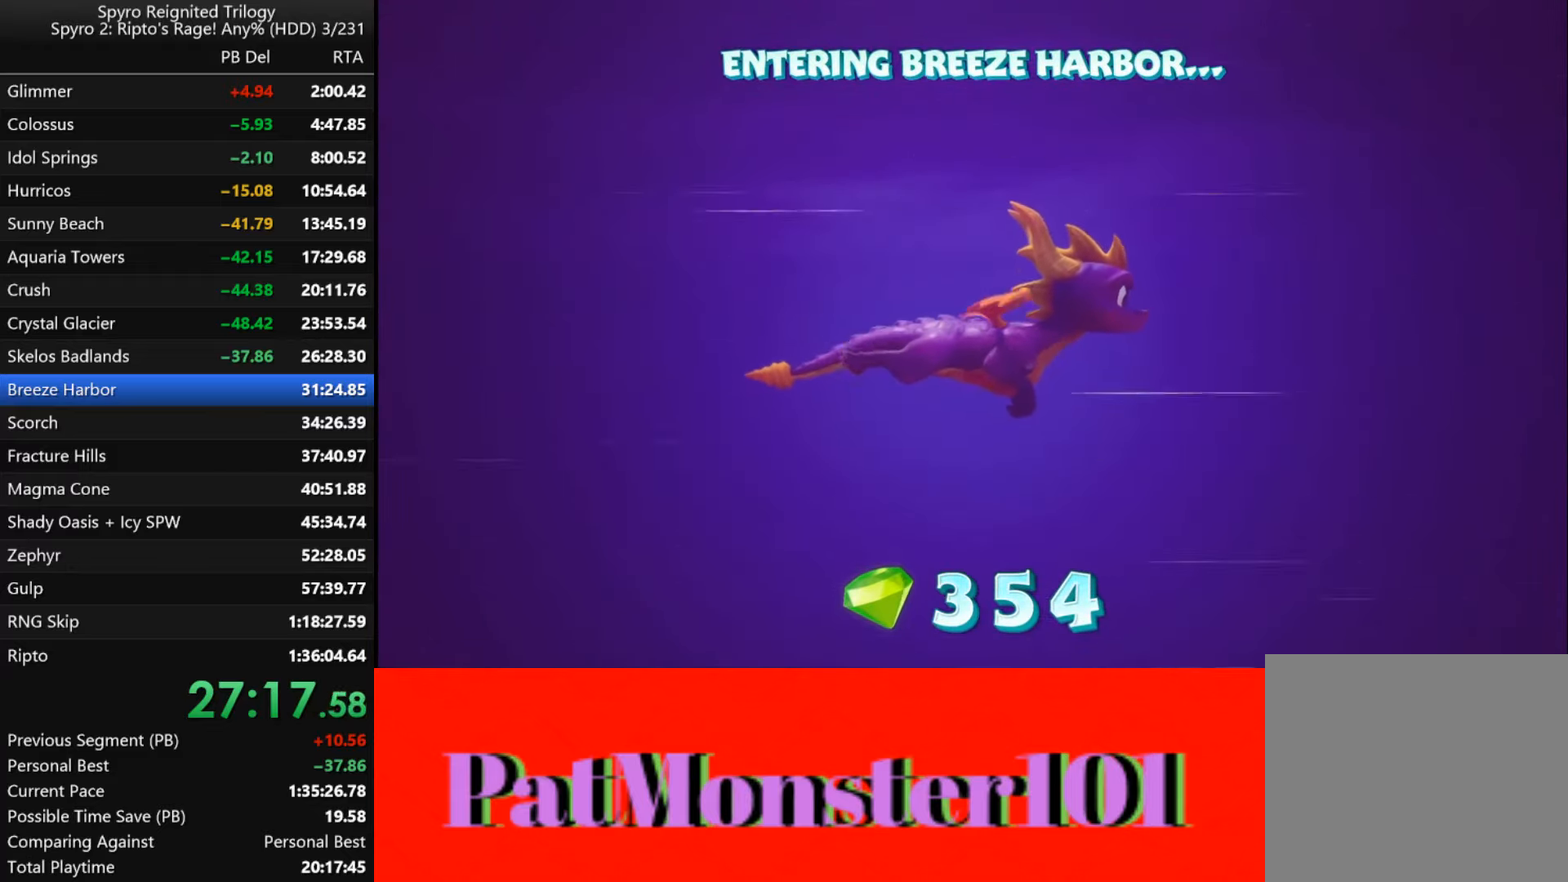
{"buttons": [], "left_stick": "center", "right_stick": "center", "events": [[50, "TRIANGLE", "down"], [166, "TRIANGLE", "up"], [283, "TRIANGLE", "down"], [383, "TRIANGLE", "up"]]}
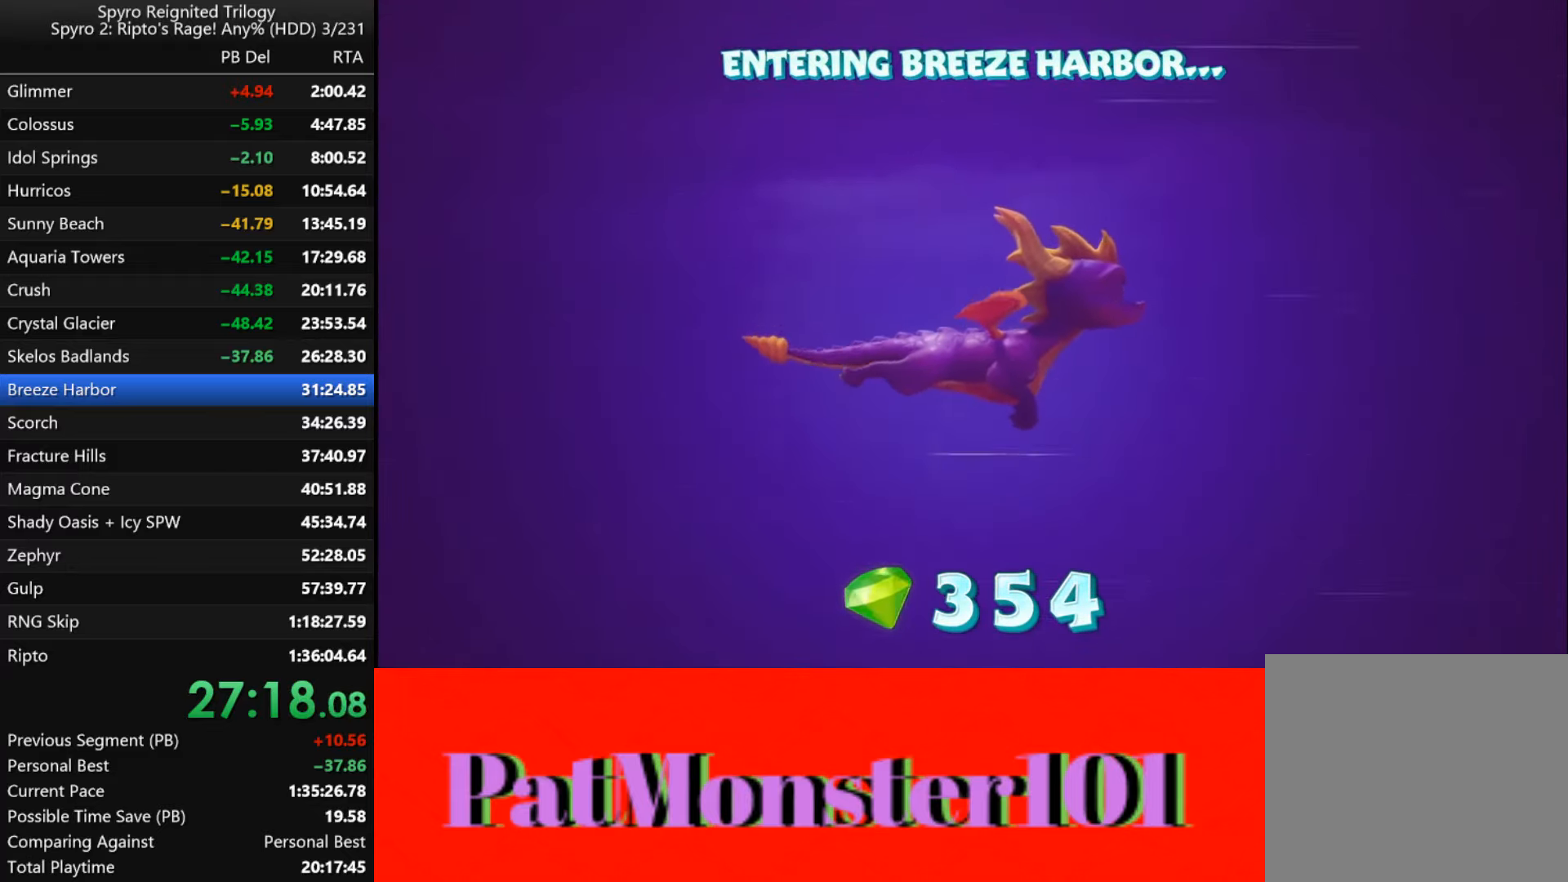
{"buttons": [], "left_stick": "center", "right_stick": "center", "events": [[16, "TRIANGLE", "down"], [116, "TRIANGLE", "up"], [333, "TRIANGLE", "down"], [450, "TRIANGLE", "up"]]}
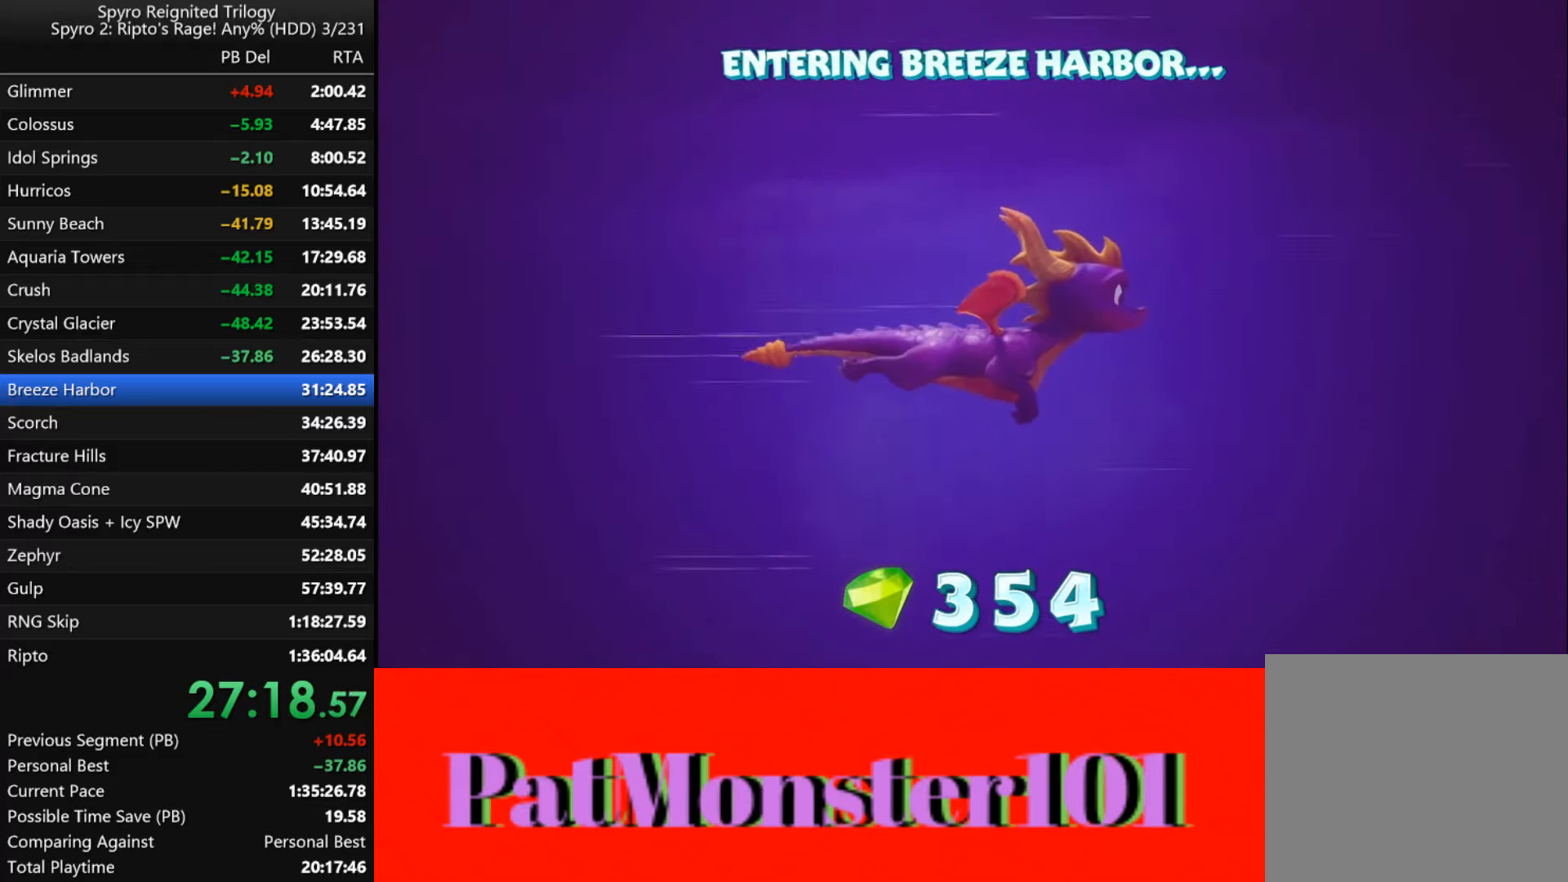
{"buttons": ["TRIANGLE"], "left_stick": "center", "right_stick": "center", "events": [[283, "TRIANGLE", "down"], [366, "TRIANGLE", "up"], [483, "TRIANGLE", "down"]]}
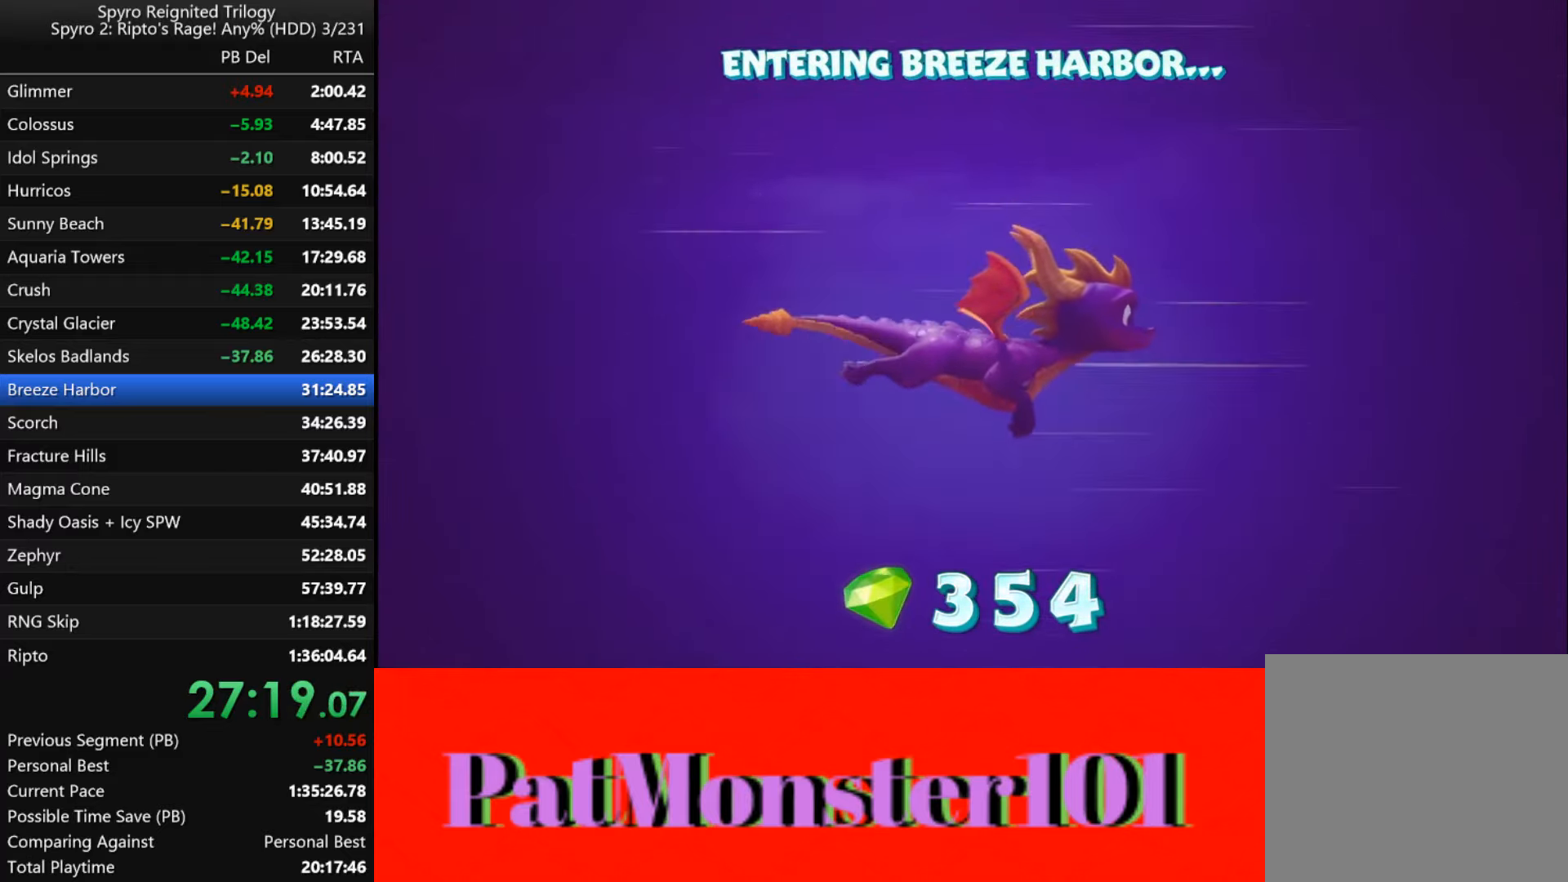
{"buttons": [], "left_stick": "center", "right_stick": "center", "events": [[83, "TRIANGLE", "up"]]}